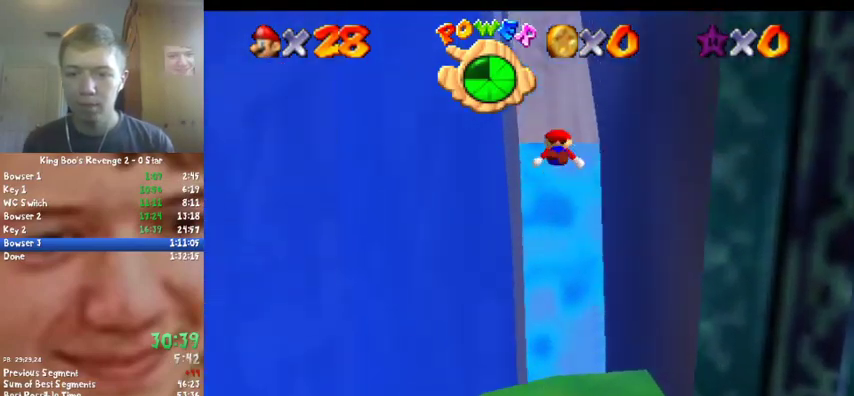
Gameplay with a controller (Nintendo layout); each line is a JSON object with the inputs held at the frame after it. "events" lists button and stick changes between this image and that frame as [ms after this image, input, new state], when the widget could be followed in between. Not read: L3 R2 R3.
{"buttons": ["A"], "left_stick": "up", "events": []}
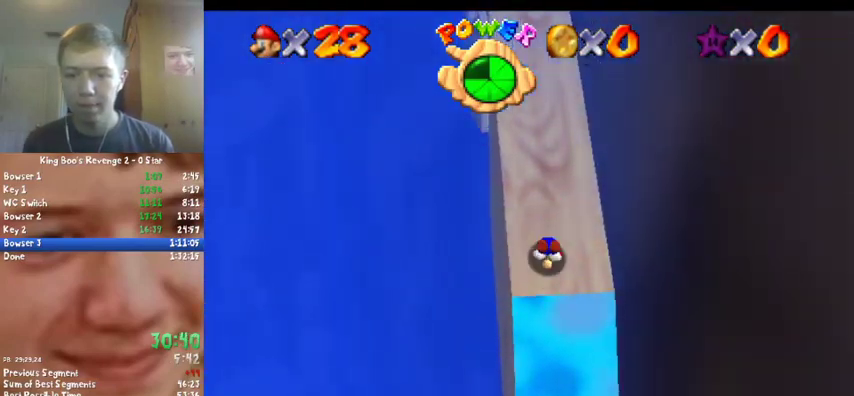
{"buttons": ["A"], "left_stick": "up", "events": []}
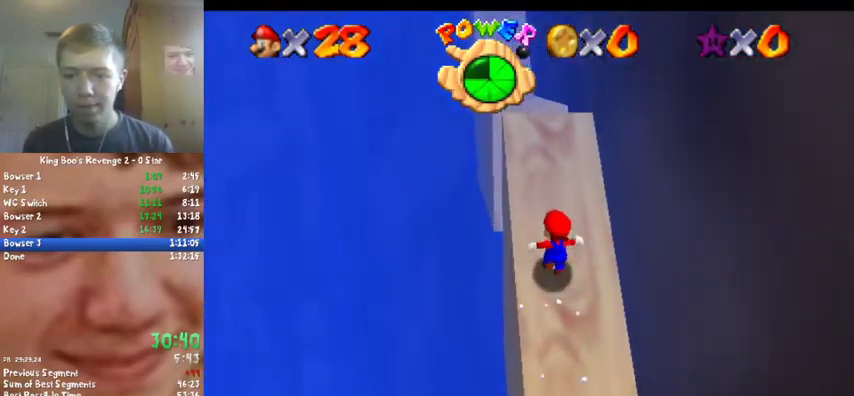
{"buttons": ["A"], "left_stick": "up", "events": [[400, "B", "down"], [500, "B", "up"]]}
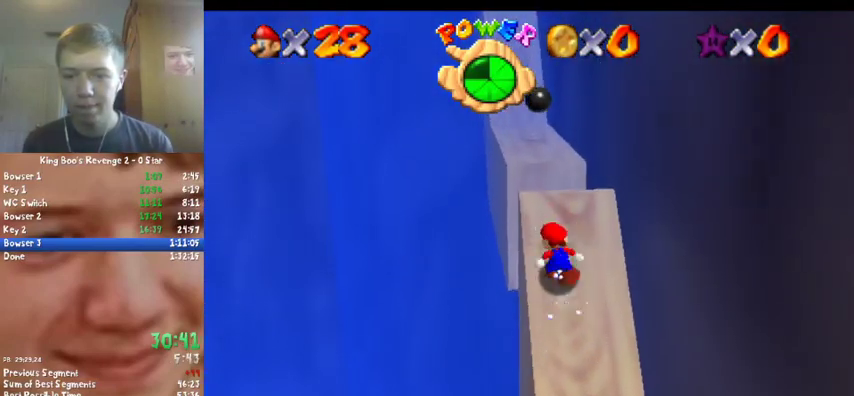
{"buttons": ["A"], "left_stick": "up", "events": [[100, "B", "down"], [200, "B", "up"], [267, "B", "down"], [333, "A", "up"], [333, "B", "up"], [500, "A", "down"]]}
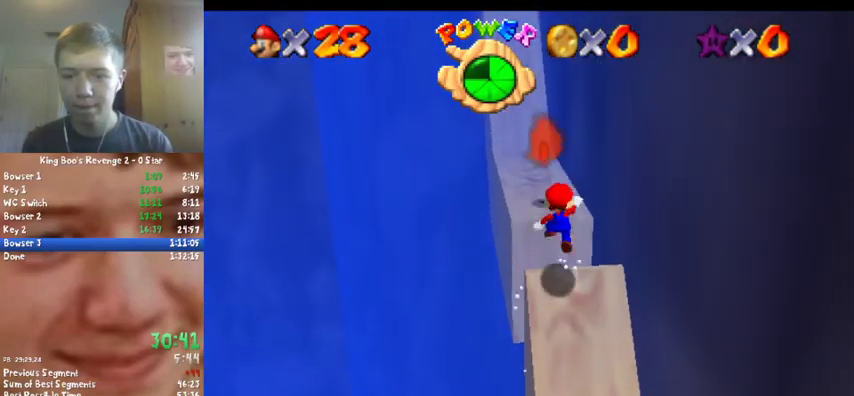
{"buttons": [], "left_stick": "up", "events": [[167, "B", "down"], [333, "B", "up"], [400, "A", "up"]]}
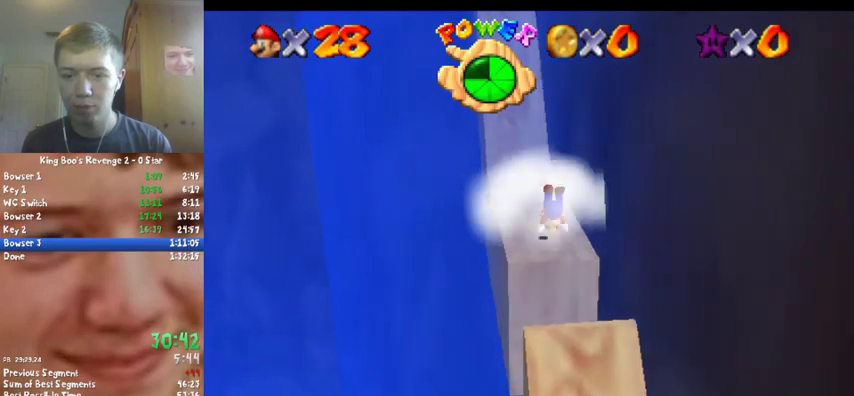
{"buttons": [], "left_stick": "down", "events": [[67, "left_stick", "up-right"], [133, "left_stick", "down-right"], [300, "A", "down"], [300, "left_stick", "down"], [433, "A", "up"]]}
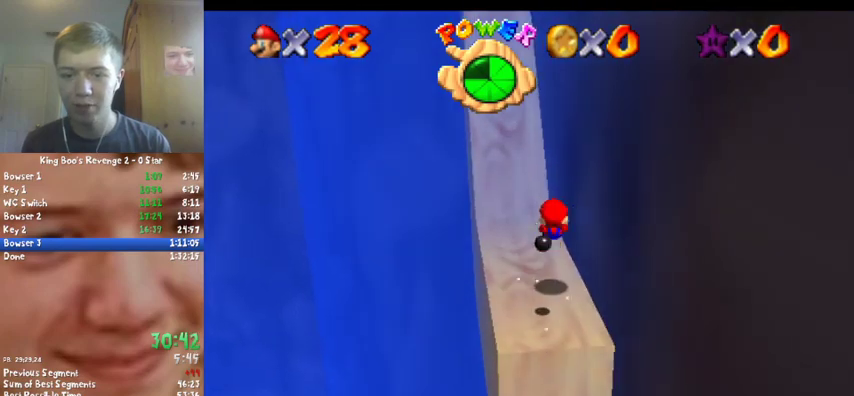
{"buttons": [], "left_stick": "up", "events": [[33, "left_stick", "center"], [100, "left_stick", "up-left"], [233, "left_stick", "up"], [367, "A", "down"], [367, "B", "down"], [500, "A", "up"], [500, "B", "up"]]}
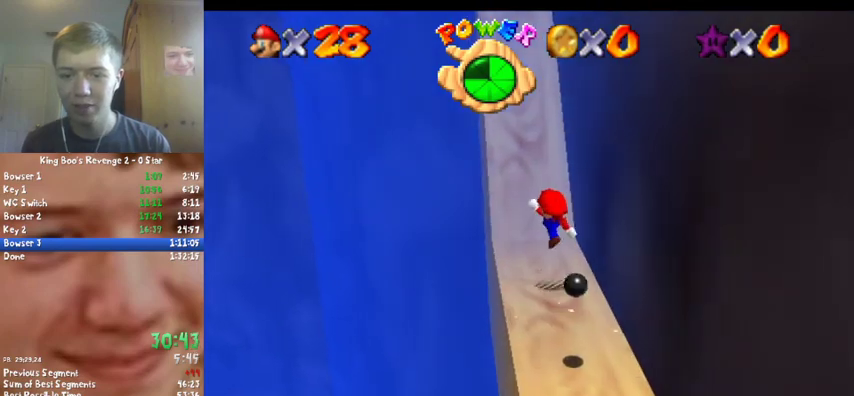
{"buttons": [], "left_stick": "up", "events": [[233, "A", "down"], [433, "A", "up"]]}
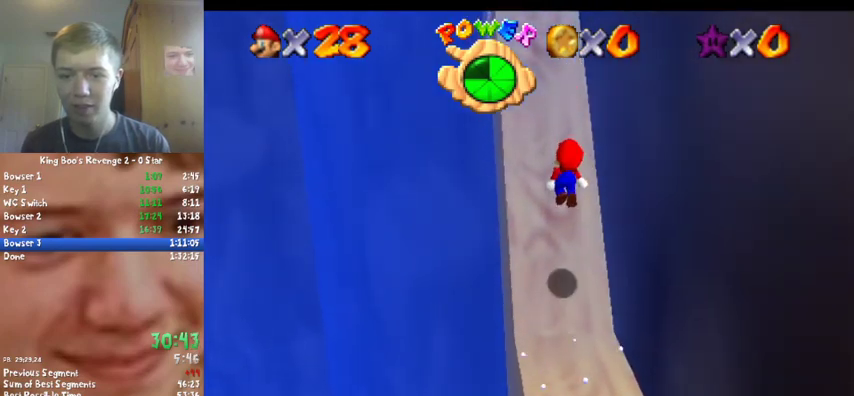
{"buttons": ["A"], "left_stick": "down-right", "events": [[67, "left_stick", "center"], [267, "A", "down"], [300, "left_stick", "right"], [400, "left_stick", "down-right"]]}
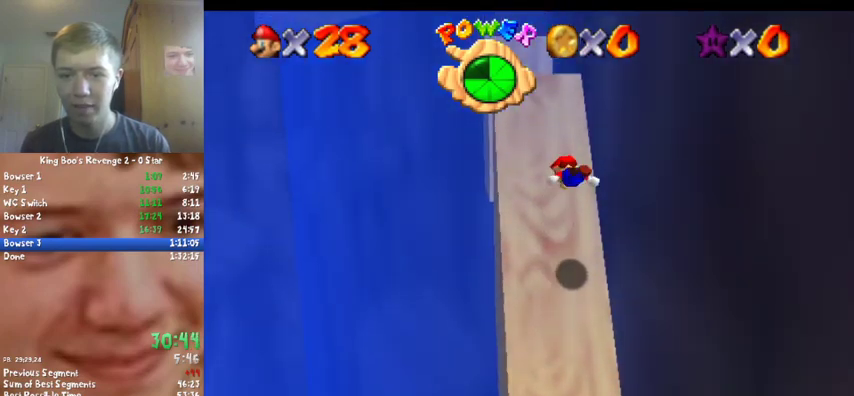
{"buttons": [], "left_stick": "up-left", "events": [[100, "left_stick", "center"], [267, "C_LEFT", "down"], [367, "left_stick", "up-left"], [433, "C_LEFT", "up"], [467, "A", "up"]]}
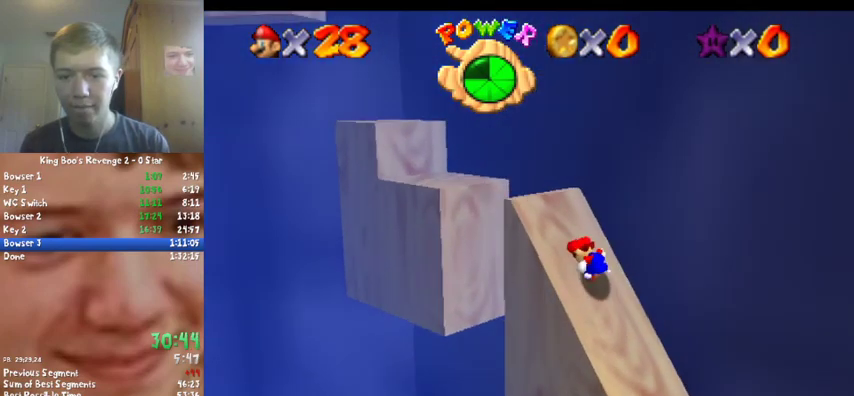
{"buttons": ["A", "B"], "left_stick": "up-left", "events": [[333, "A", "down"], [467, "B", "down"]]}
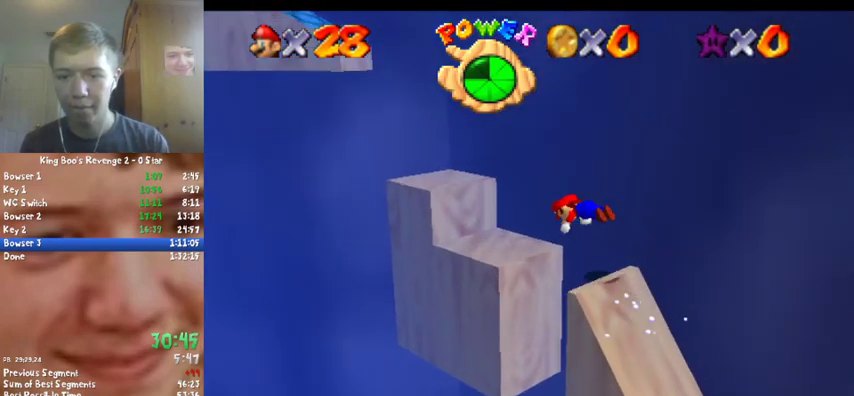
{"buttons": ["B"], "left_stick": "right", "events": [[67, "A", "up"], [133, "B", "up"], [133, "left_stick", "up"], [200, "left_stick", "up-right"], [267, "left_stick", "right"], [433, "left_stick", "up"], [500, "B", "down"], [500, "left_stick", "right"]]}
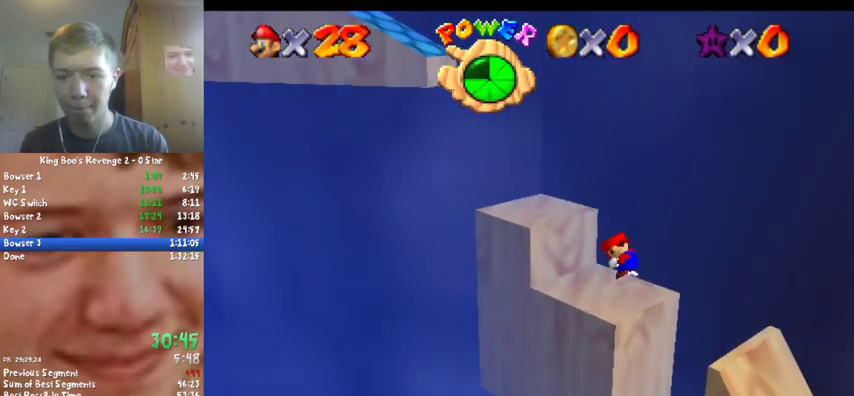
{"buttons": [], "left_stick": "up-left"}
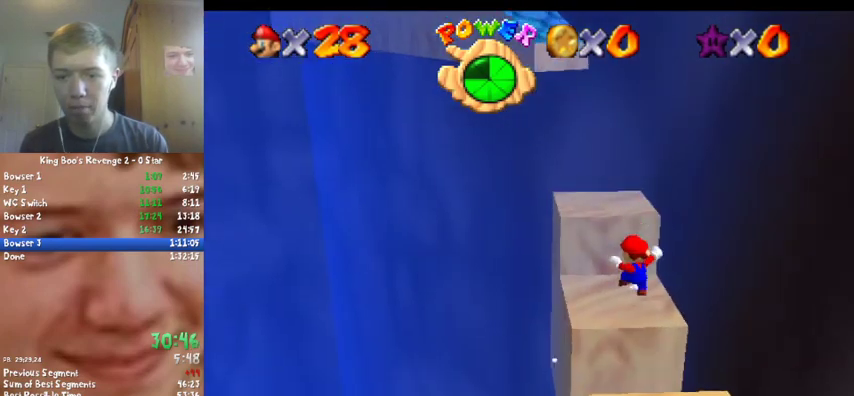
{"buttons": ["A", "B"], "left_stick": "center", "events": [[200, "A", "down"], [400, "left_stick", "center"], [467, "B", "down"]]}
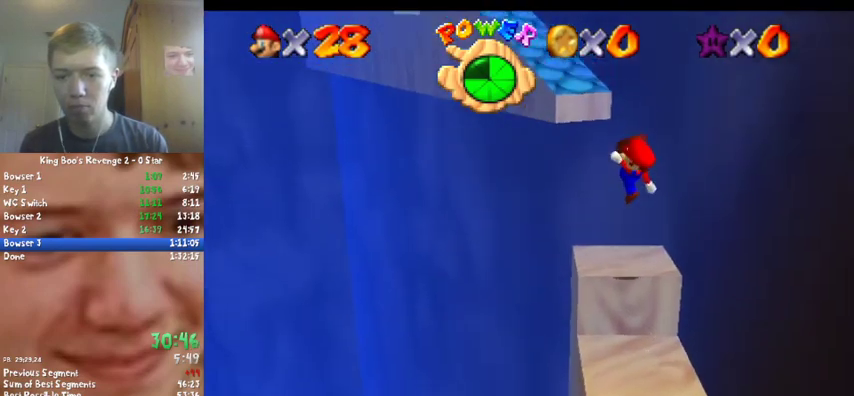
{"buttons": [], "left_stick": "center", "events": [[33, "A", "up"], [100, "B", "up"], [100, "left_stick", "up"], [167, "left_stick", "center"], [233, "C_RIGHT", "down"], [267, "C_DOWN", "down"], [300, "left_stick", "down"], [367, "C_DOWN", "up"], [367, "C_RIGHT", "up"], [367, "left_stick", "center"]]}
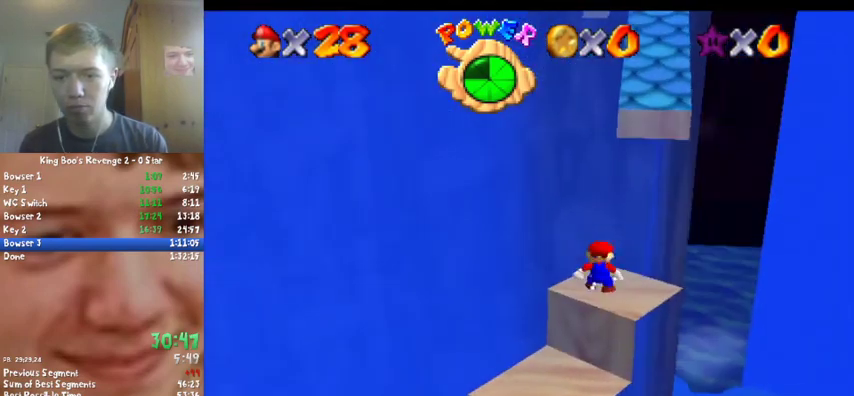
{"buttons": [], "left_stick": "up", "events": [[100, "left_stick", "up"]]}
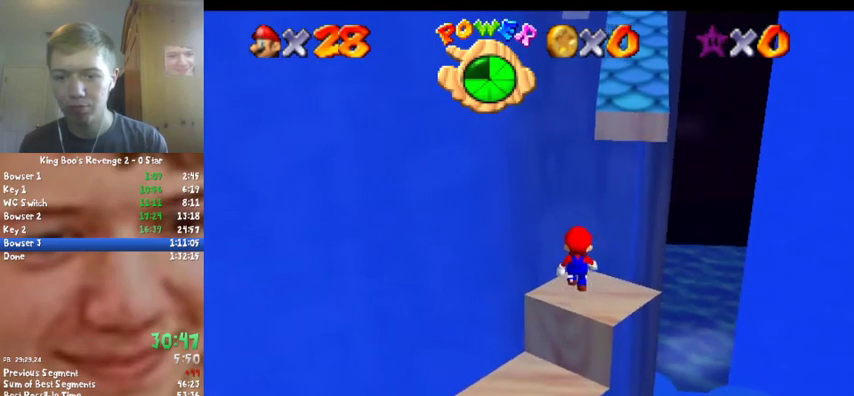
{"buttons": [], "left_stick": "up", "events": []}
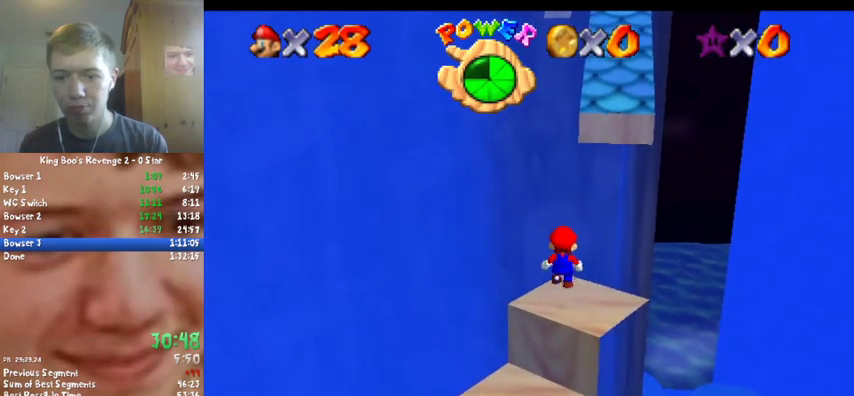
{"buttons": [], "left_stick": "center", "events": [[67, "left_stick", "center"]]}
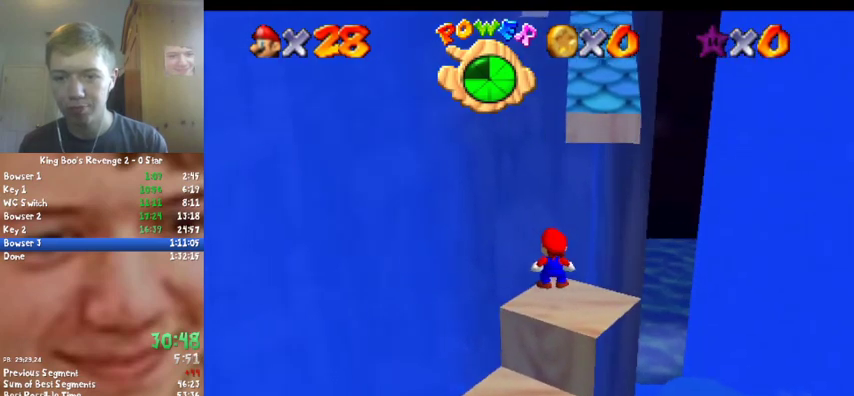
{"buttons": [], "left_stick": "center", "events": []}
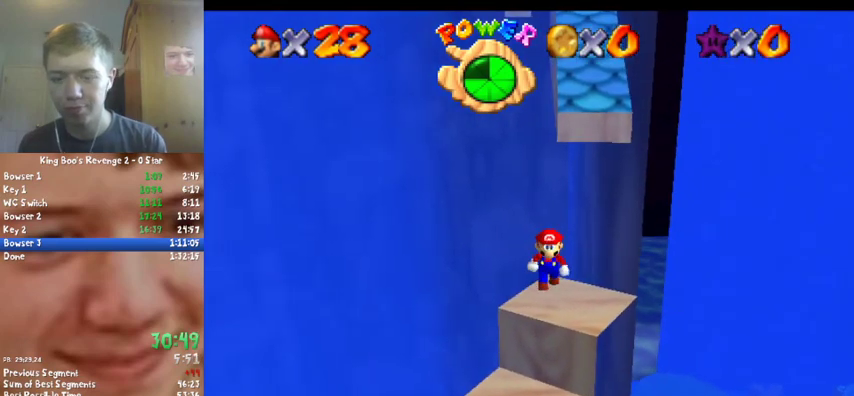
{"buttons": [], "left_stick": "center", "events": [[33, "left_stick", "down"], [100, "left_stick", "center"], [167, "A", "down"], [267, "A", "up"], [300, "left_stick", "up-right"], [433, "left_stick", "center"]]}
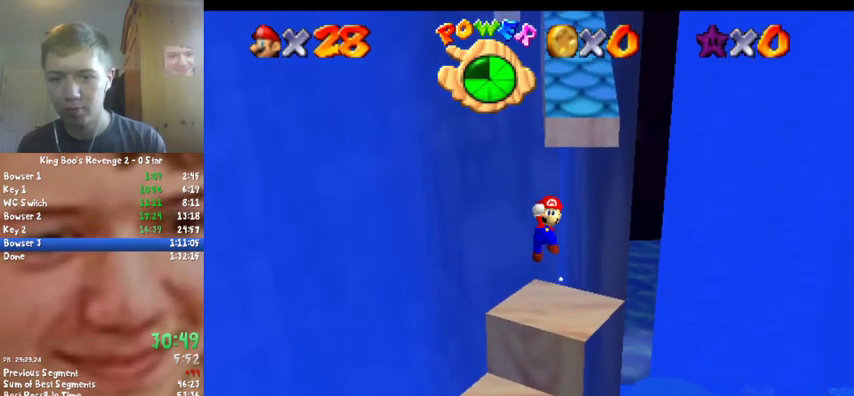
{"buttons": [], "left_stick": "center", "events": []}
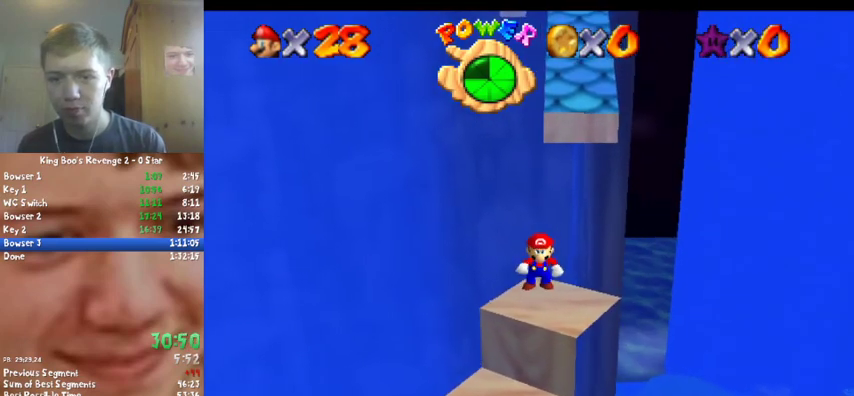
{"buttons": [], "left_stick": "center", "events": []}
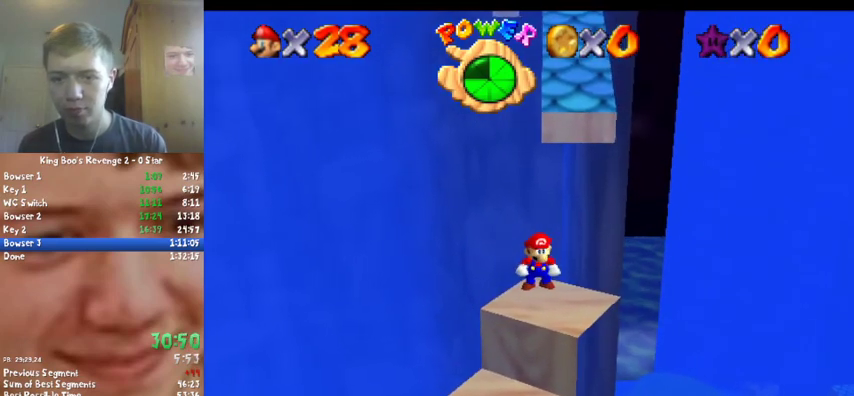
{"buttons": [], "left_stick": "center", "events": []}
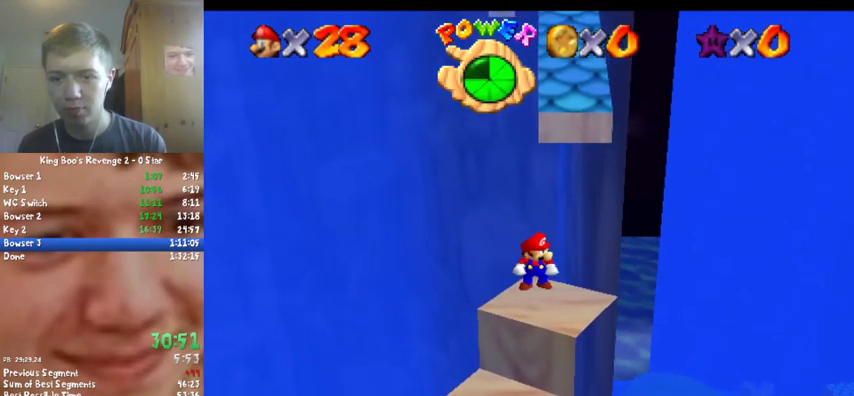
{"buttons": [], "left_stick": "center", "events": []}
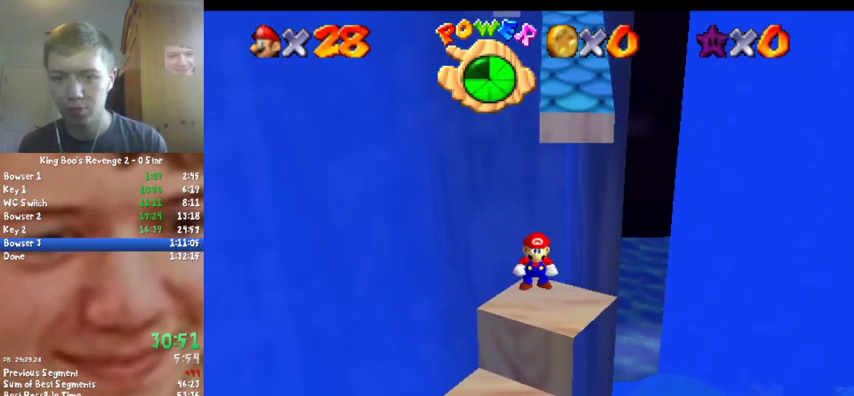
{"buttons": [], "left_stick": "center", "events": []}